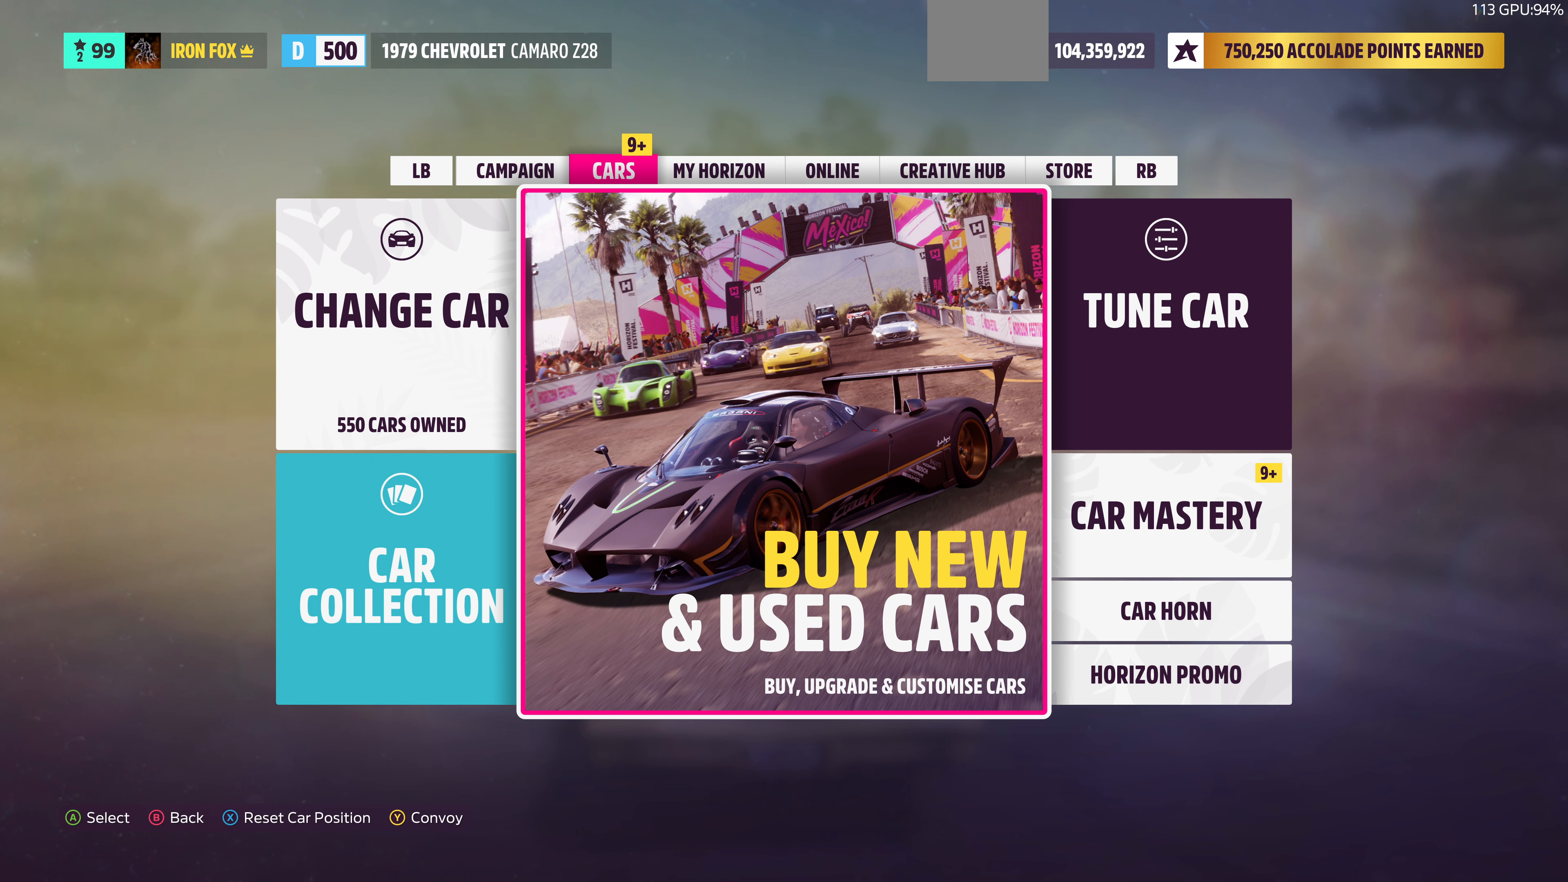
Gameplay with a controller (PlayStation layout); each line is a JSON object with the inputs held at the frame after it. "events" lists button and stick changes between this image and that frame as [ms after this image, input, new state], when the widget could be followed in between.
{"buttons": [], "left_stick": "center", "right_stick": "center", "events": [[167, "DPAD_LEFT", "down"], [300, "DPAD_LEFT", "up"]]}
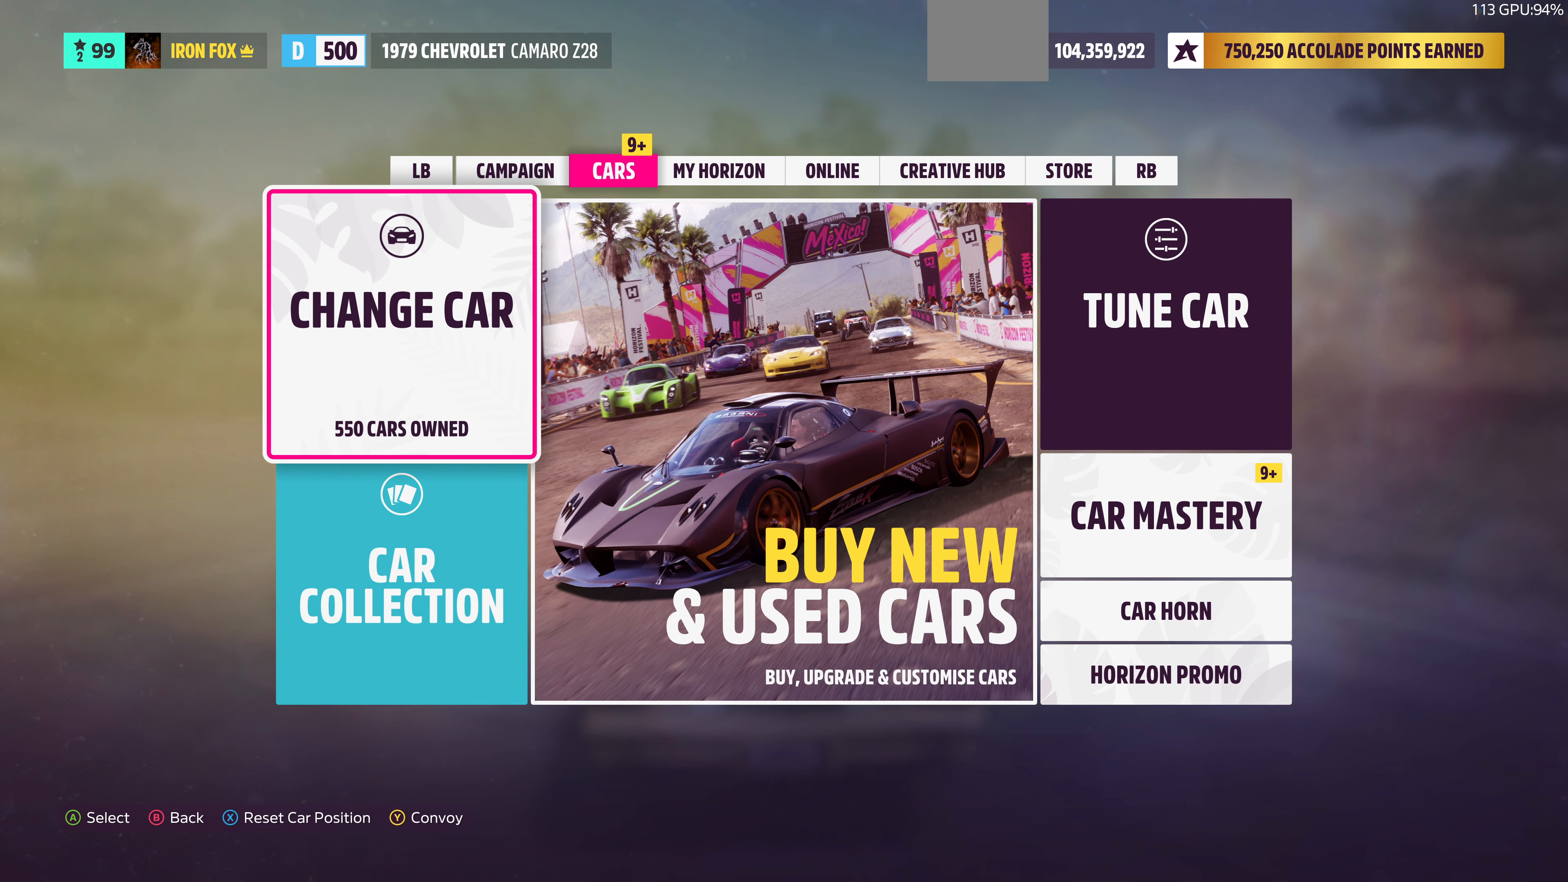
{"buttons": ["DPAD_RIGHT"], "left_stick": "center", "right_stick": "center", "events": [[267, "DPAD_RIGHT", "down"], [400, "DPAD_RIGHT", "up"], [467, "DPAD_RIGHT", "down"]]}
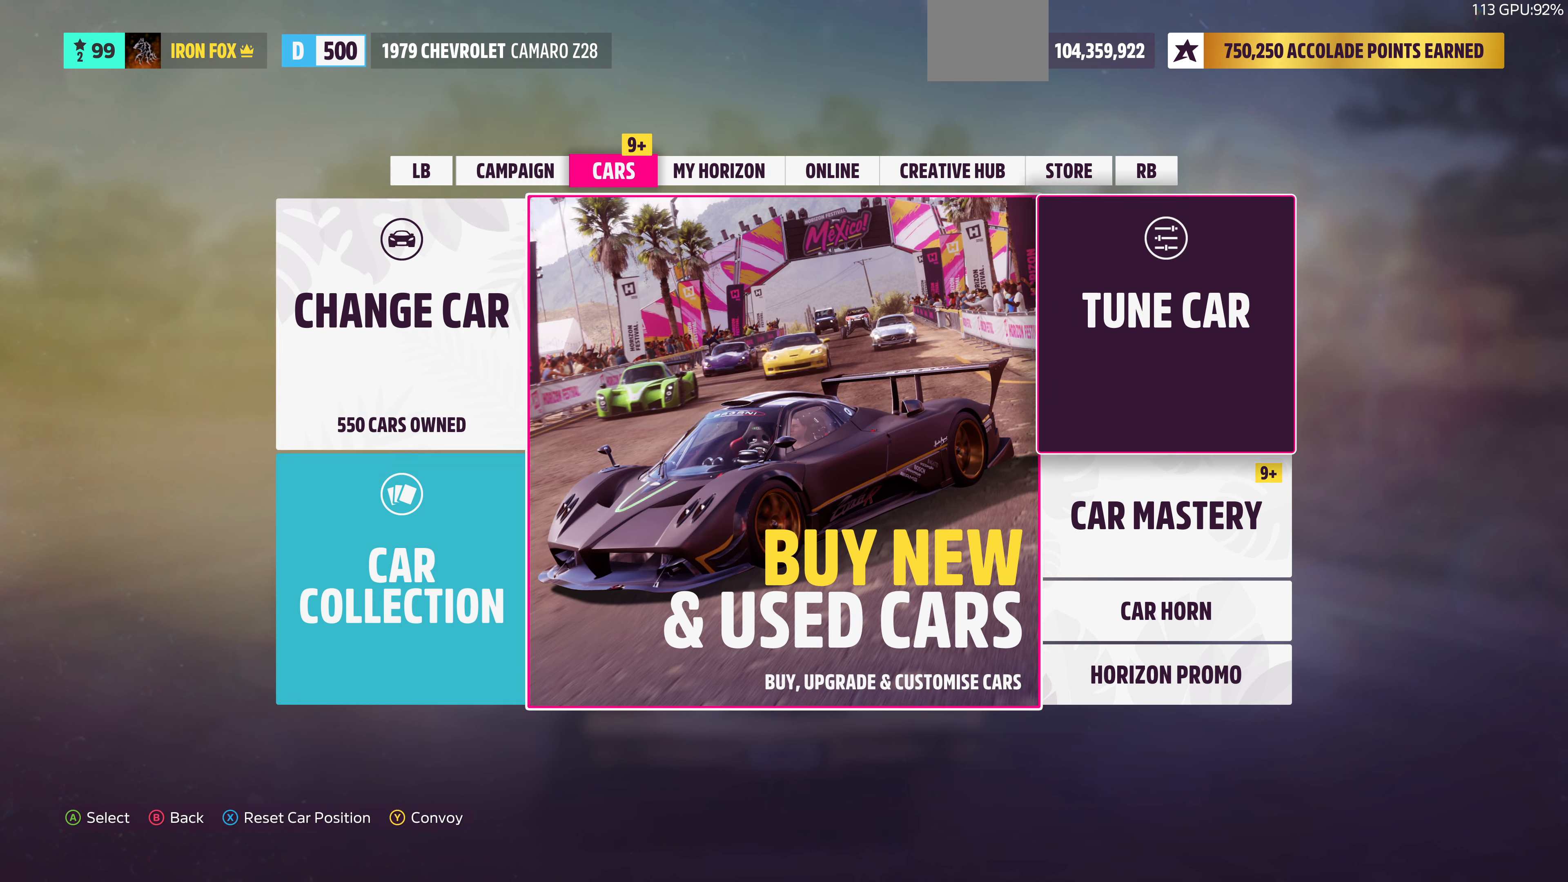
{"buttons": [], "left_stick": "center", "right_stick": "center", "events": [[100, "CROSS", "down"], [100, "DPAD_RIGHT", "up"], [300, "CROSS", "up"]]}
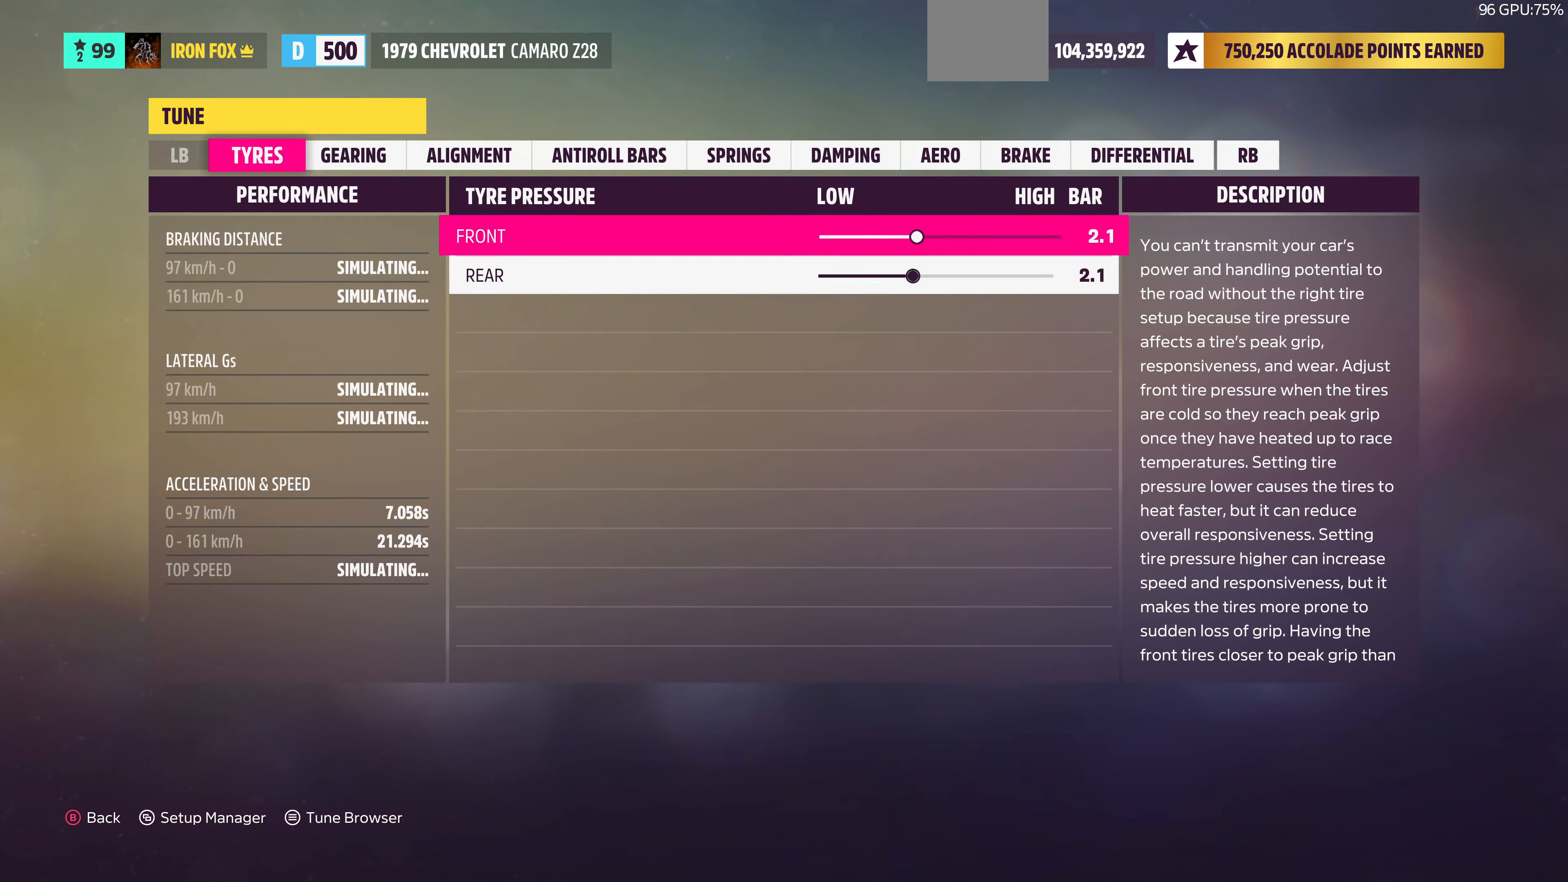
{"buttons": [], "left_stick": "center", "right_stick": "center", "events": [[267, "SELECT", "down"], [333, "SELECT", "up"]]}
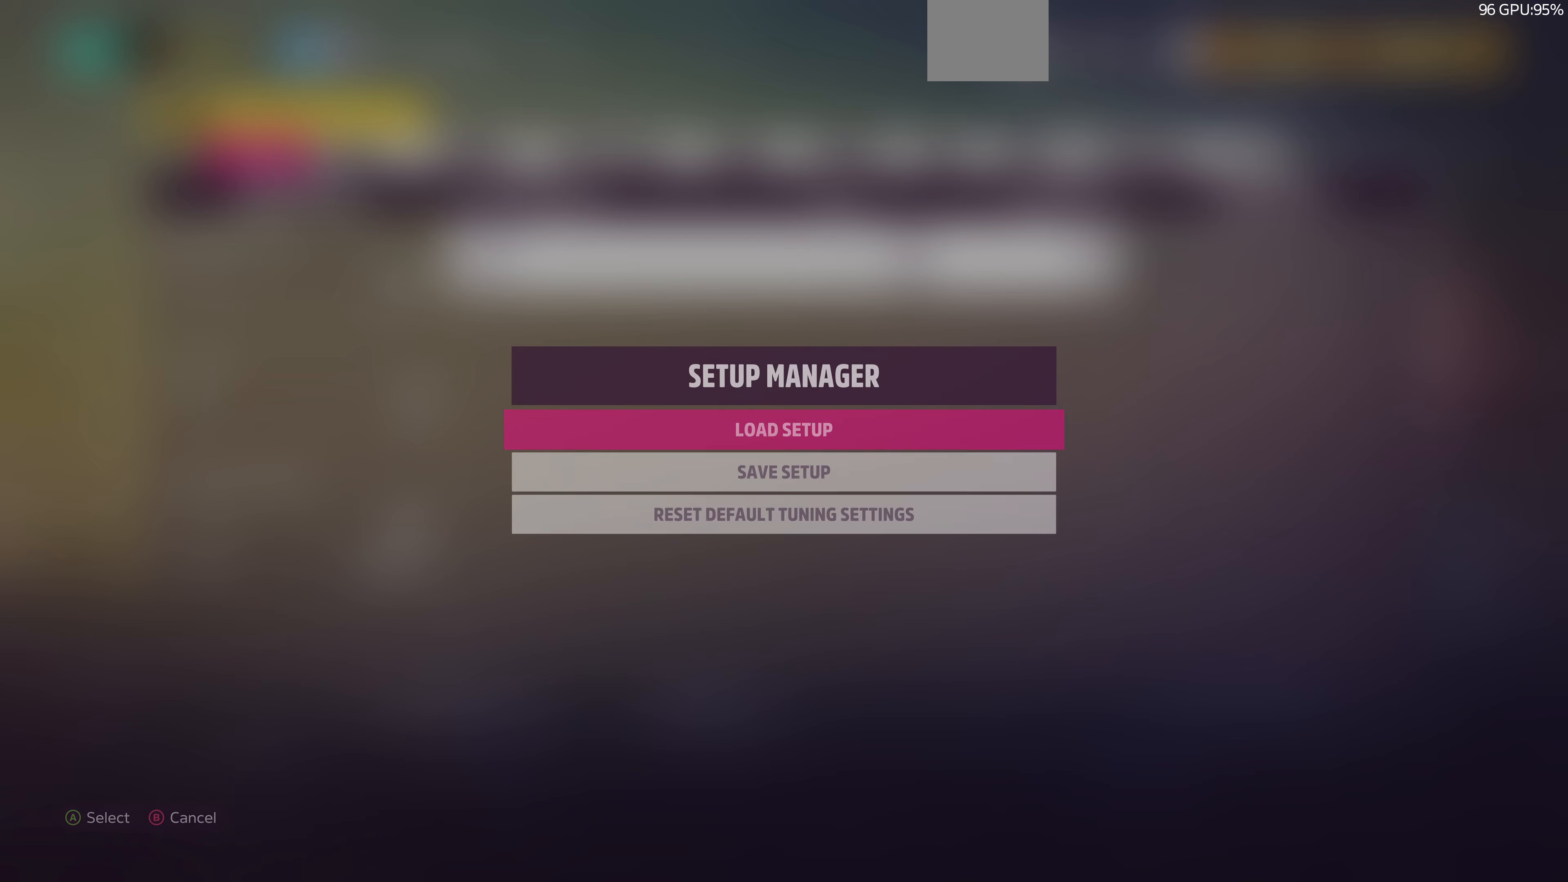
{"buttons": [], "left_stick": "center", "right_stick": "center", "events": [[166, "DPAD_DOWN", "down"], [266, "DPAD_DOWN", "up"], [333, "CROSS", "down"], [500, "CROSS", "up"]]}
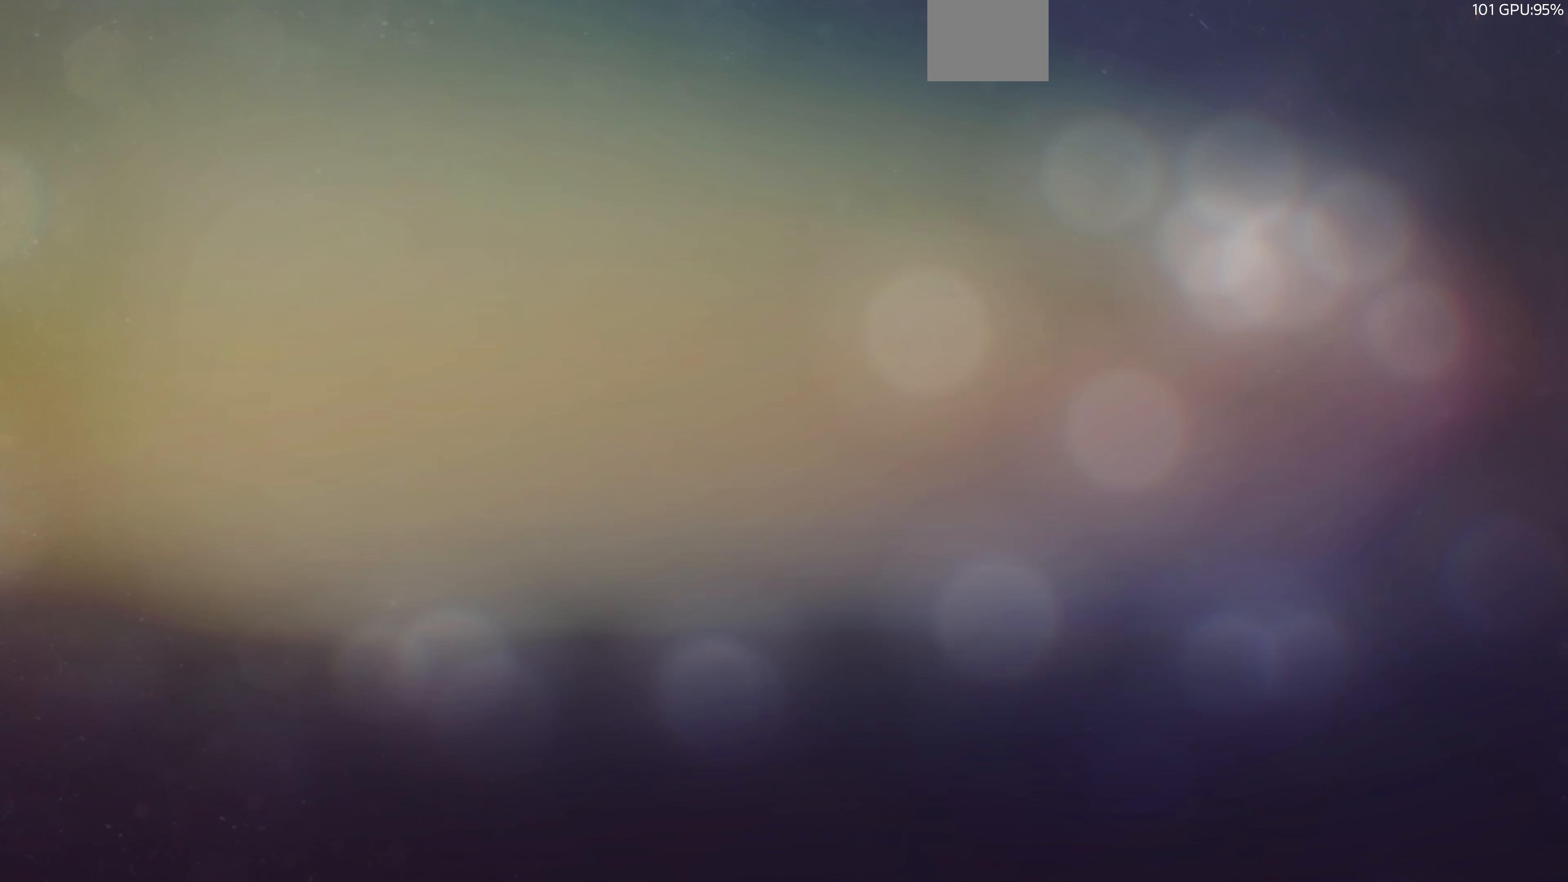
{"buttons": [], "left_stick": "center", "right_stick": "center", "events": []}
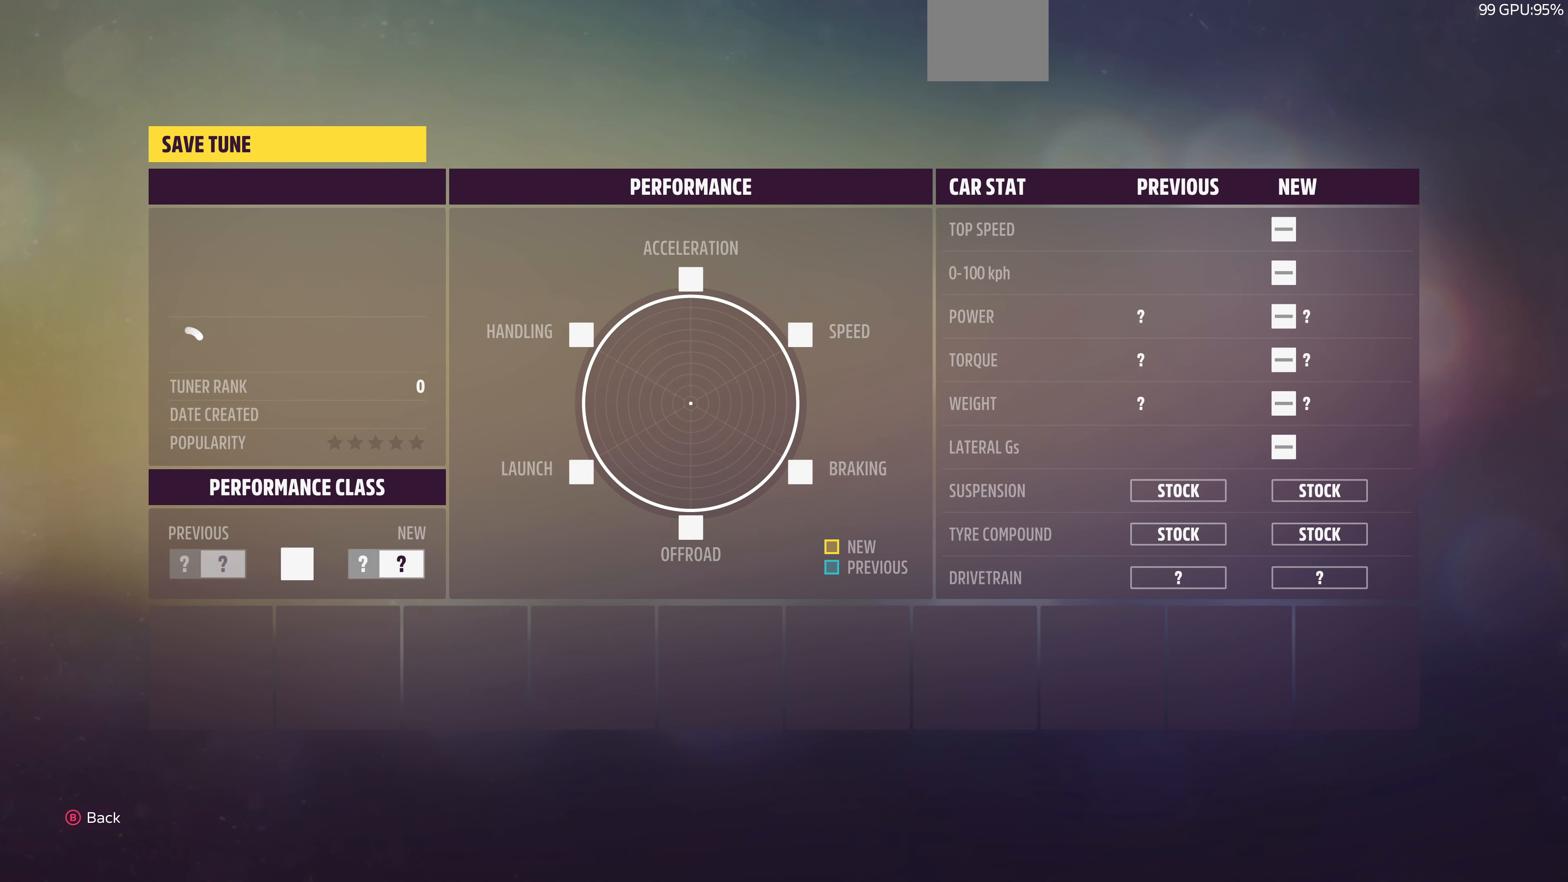
{"buttons": [], "left_stick": "center", "right_stick": "center", "events": []}
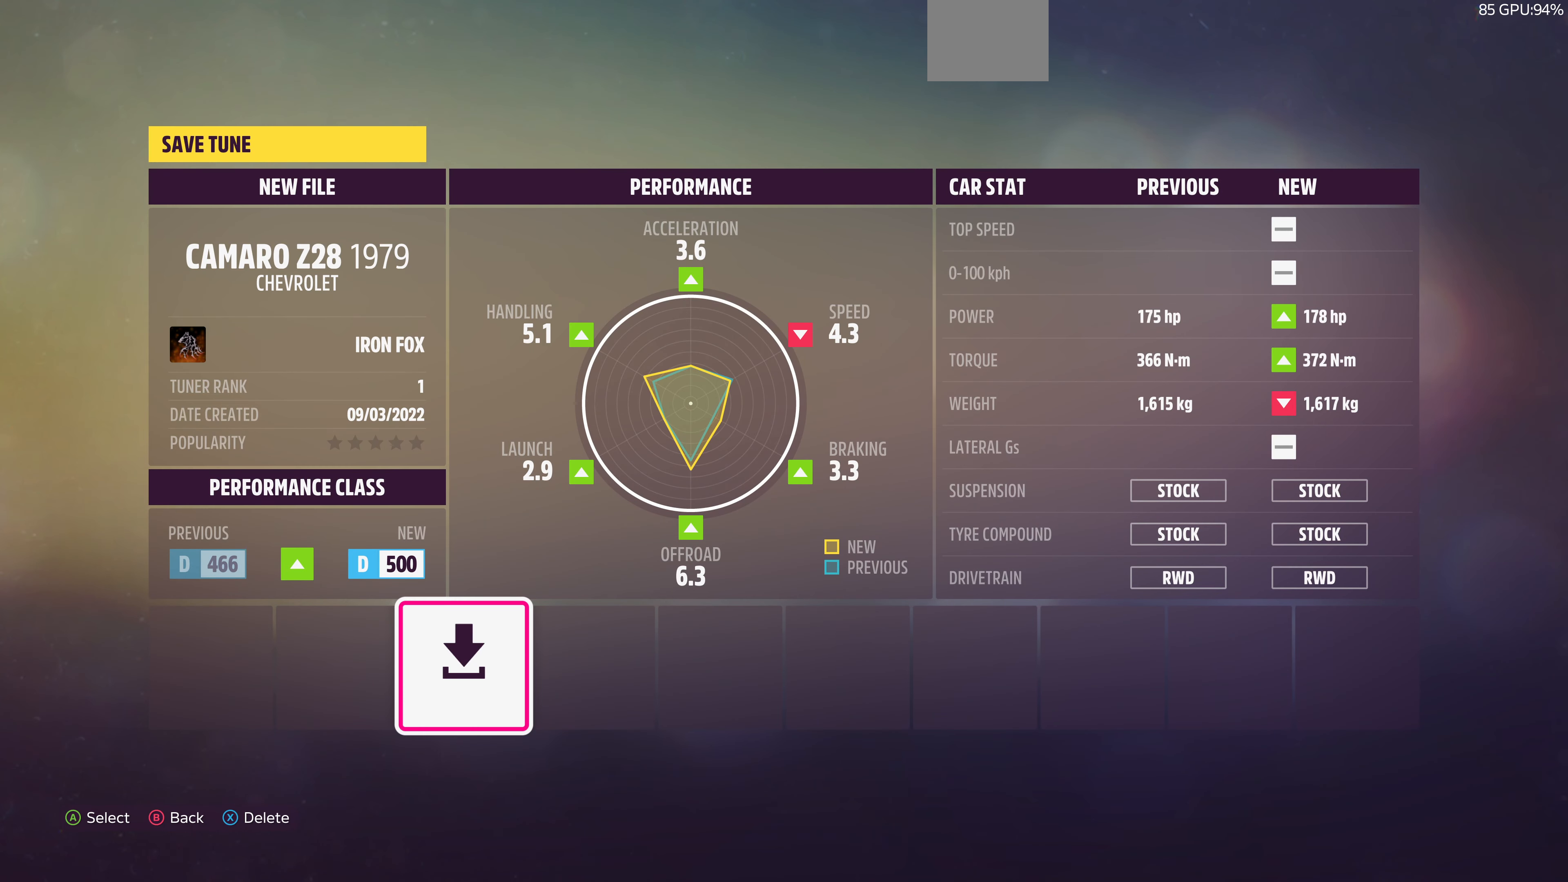
{"buttons": [], "left_stick": "center", "right_stick": "center", "events": []}
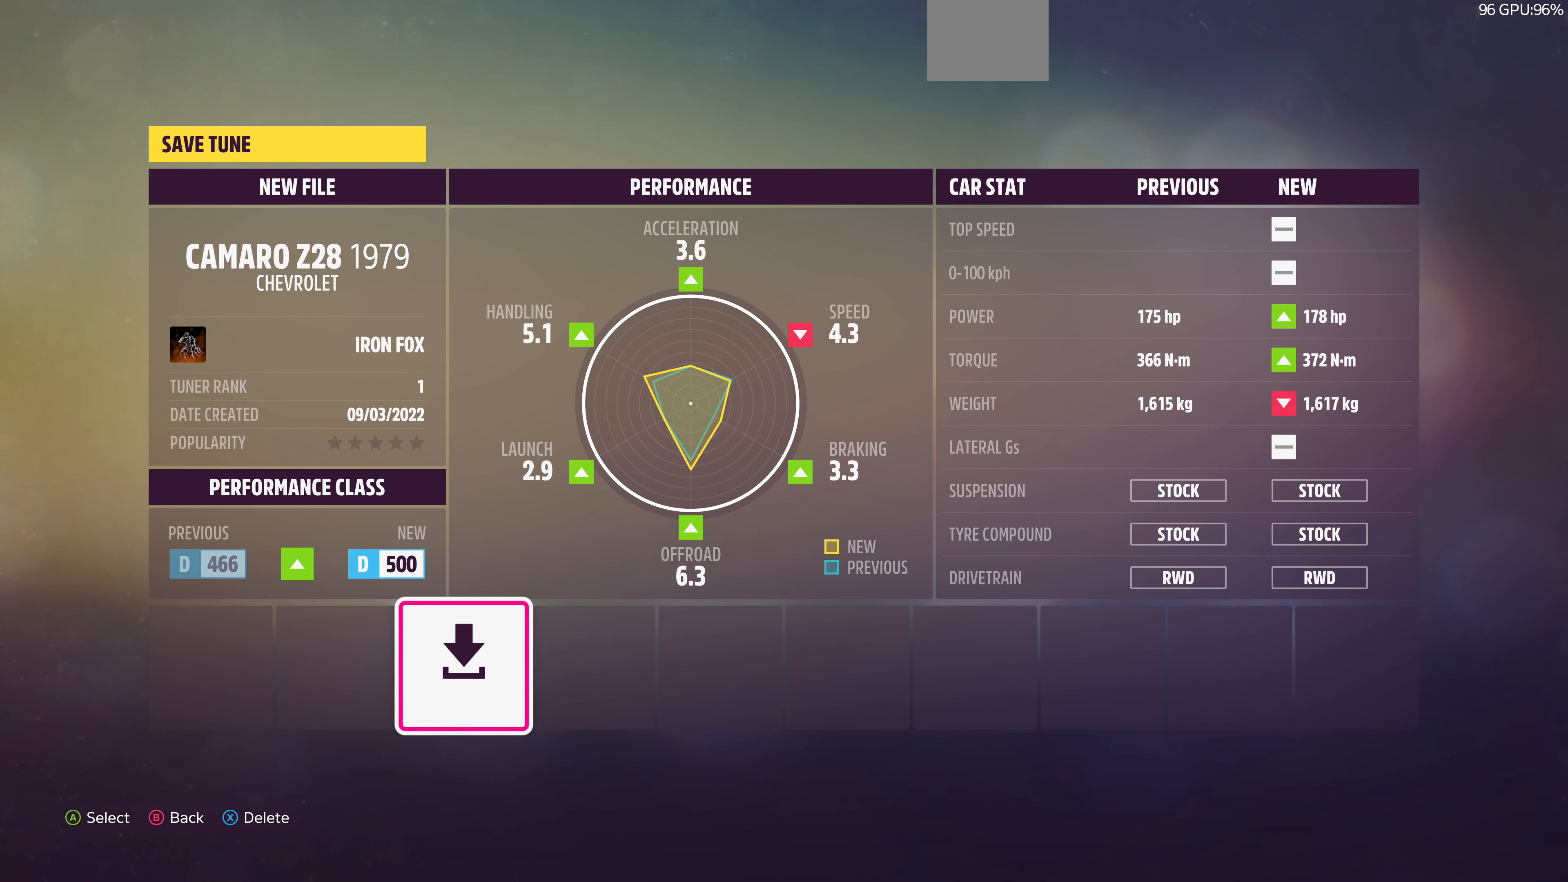
{"buttons": [], "left_stick": "center", "right_stick": "center", "events": [[33, "CROSS", "down"], [200, "CROSS", "up"]]}